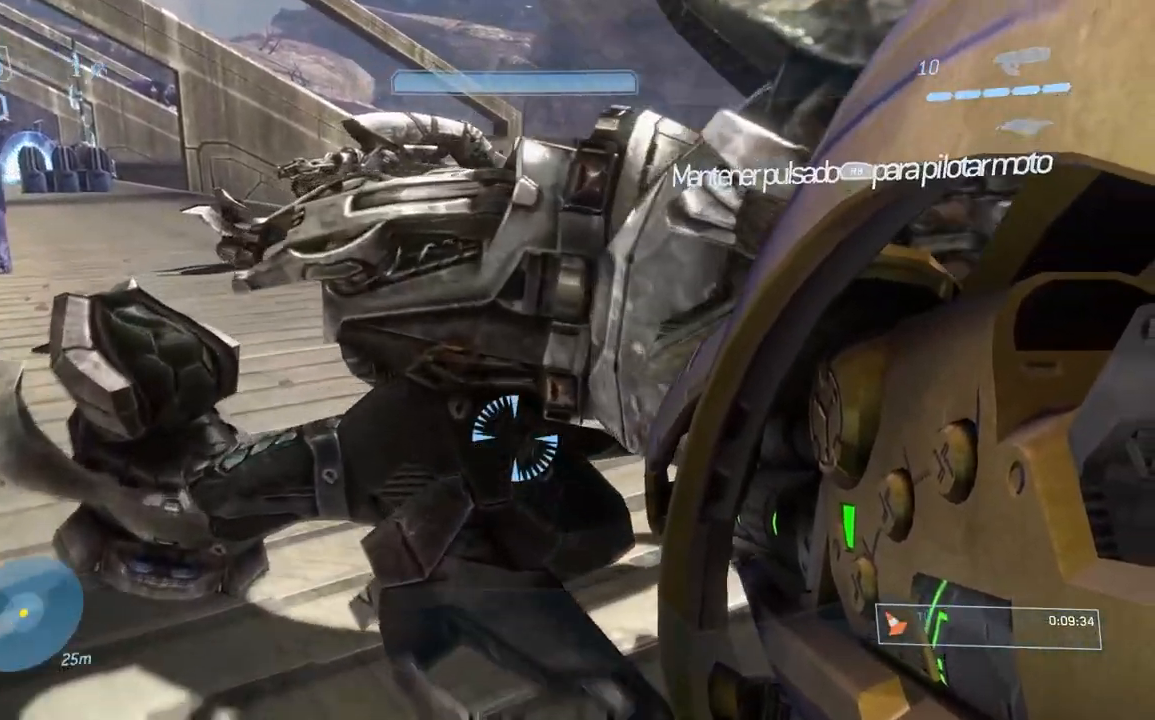
Gameplay with a controller (Xbox layout); each line is a JSON object with the inputs held at the frame after it. "button_events" lists button changes between this image and that frame as [ms after this image, input, new state], when the widget could be followed in between (sticks are given only as held states). Not read: L2 R2.
{"buttons": ["Y"], "left_stick": "center", "right_stick": "right", "button_events": [[284, "Y", "down"]]}
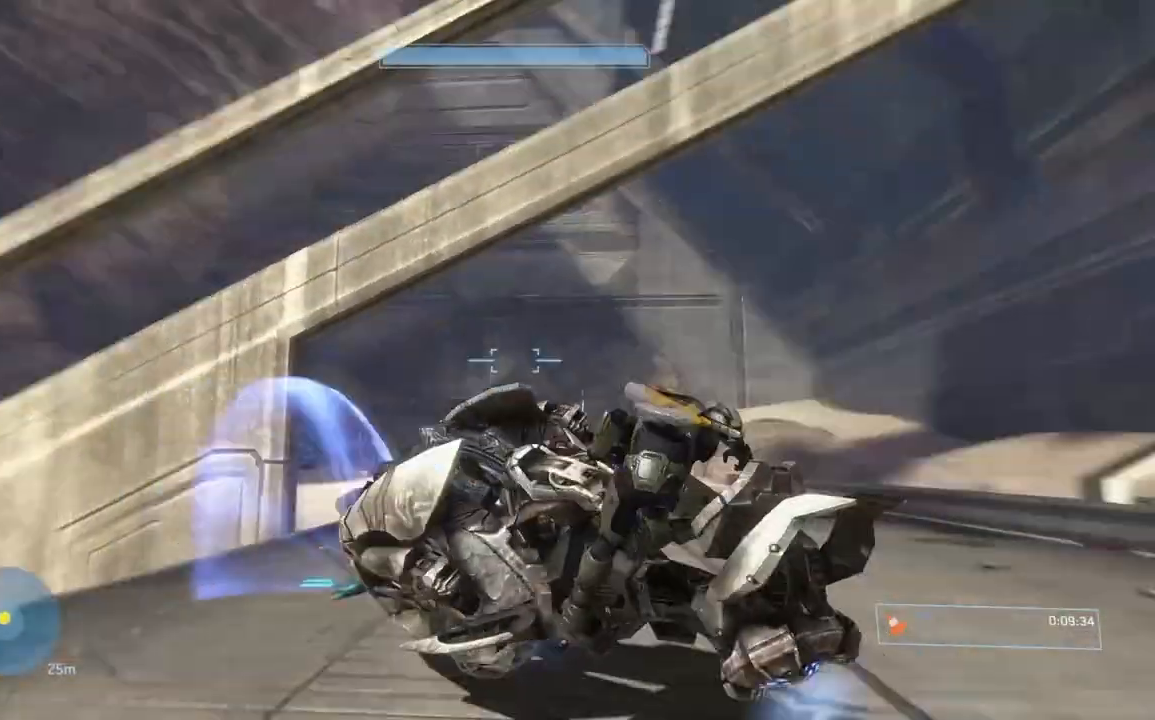
{"buttons": [], "left_stick": "up", "right_stick": "down-right", "button_events": [[133, "Y", "up"]]}
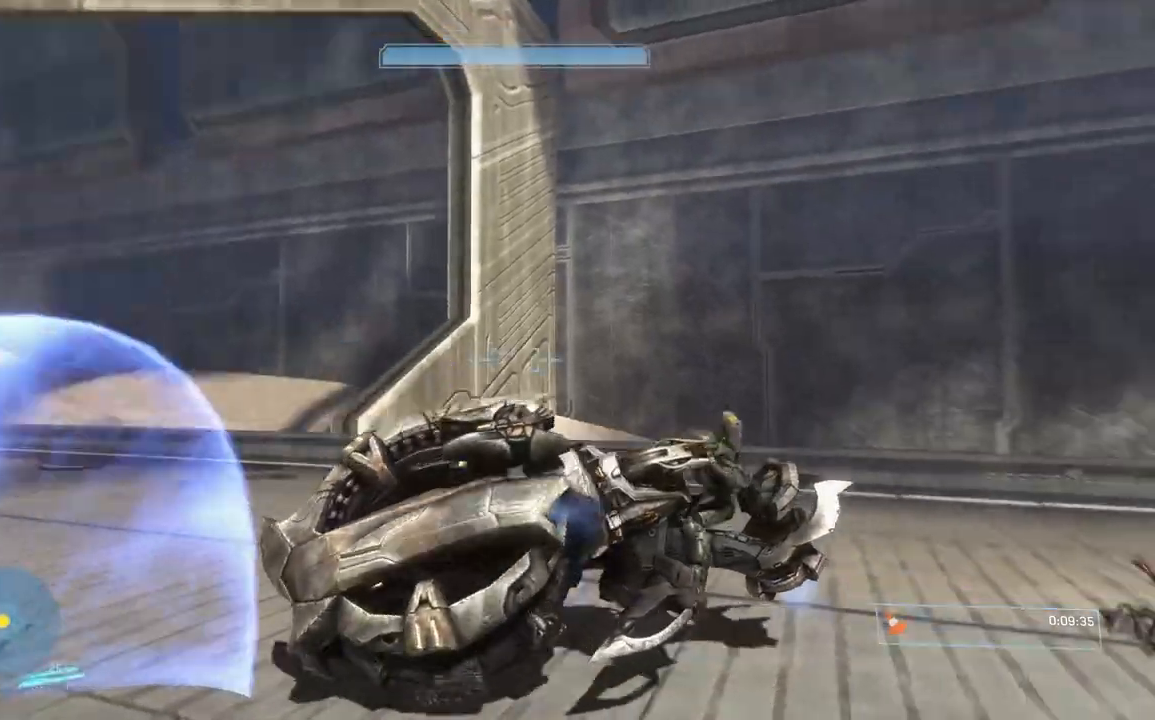
{"buttons": [], "left_stick": "up", "right_stick": "down-right", "button_events": []}
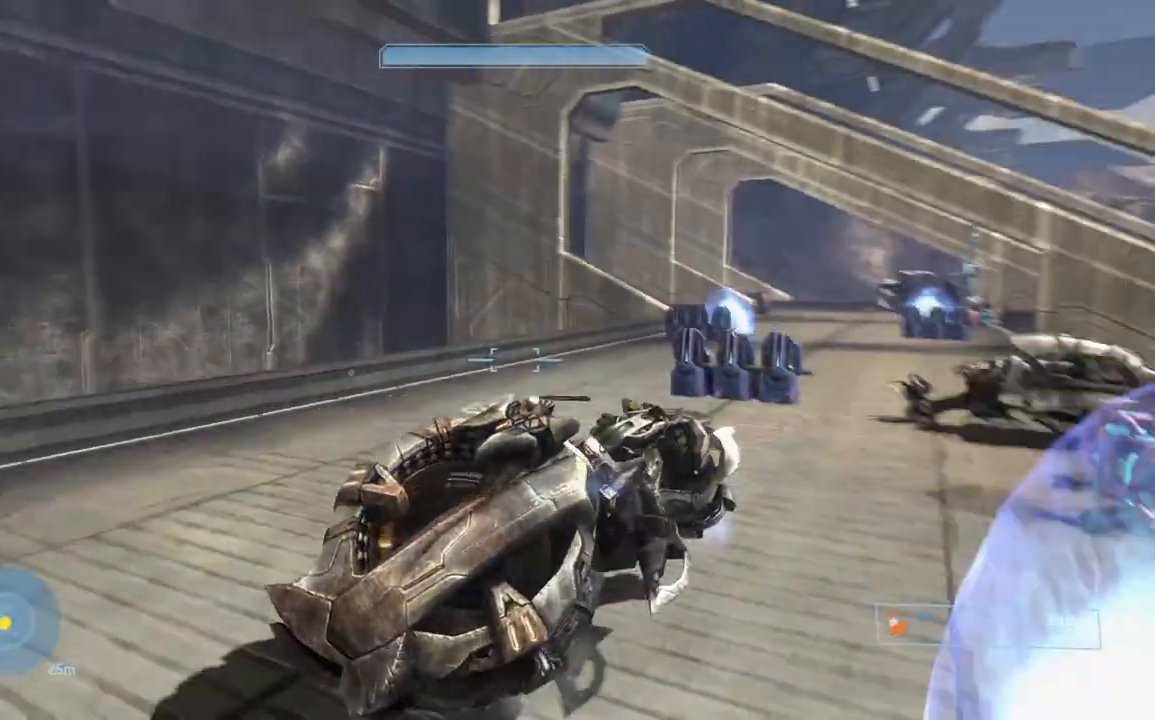
{"buttons": [], "left_stick": "up", "right_stick": "down", "button_events": []}
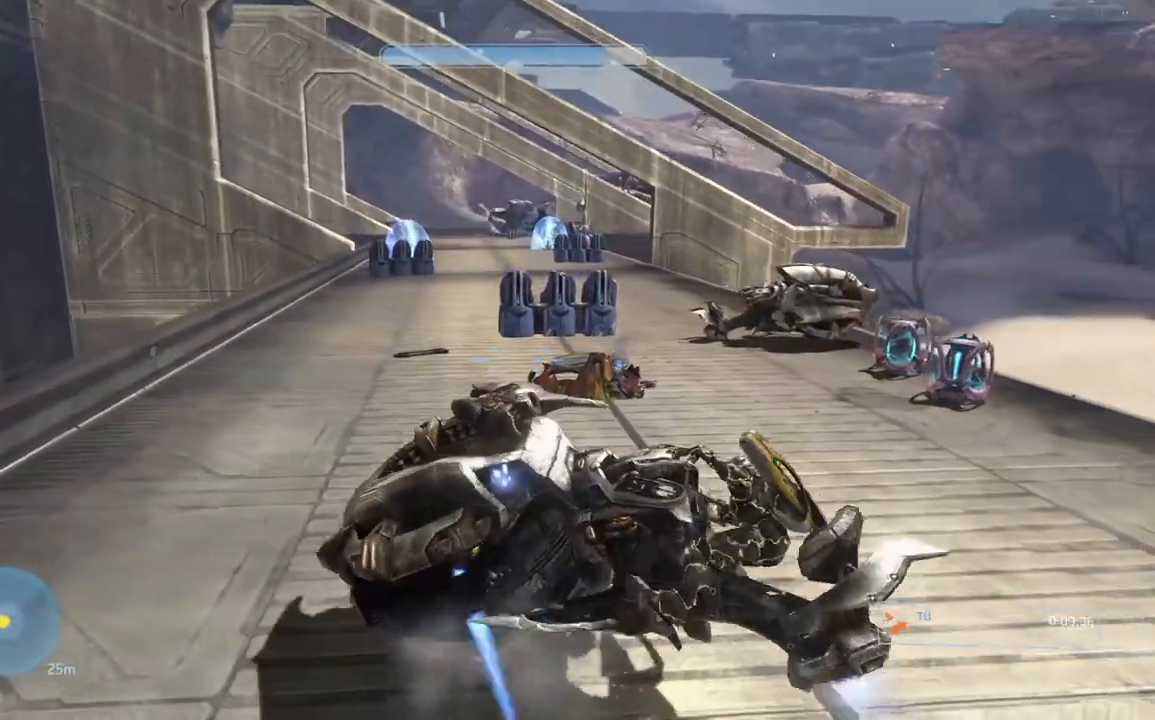
{"buttons": ["L1"], "left_stick": "center", "right_stick": "right", "button_events": [[117, "L1", "down"]]}
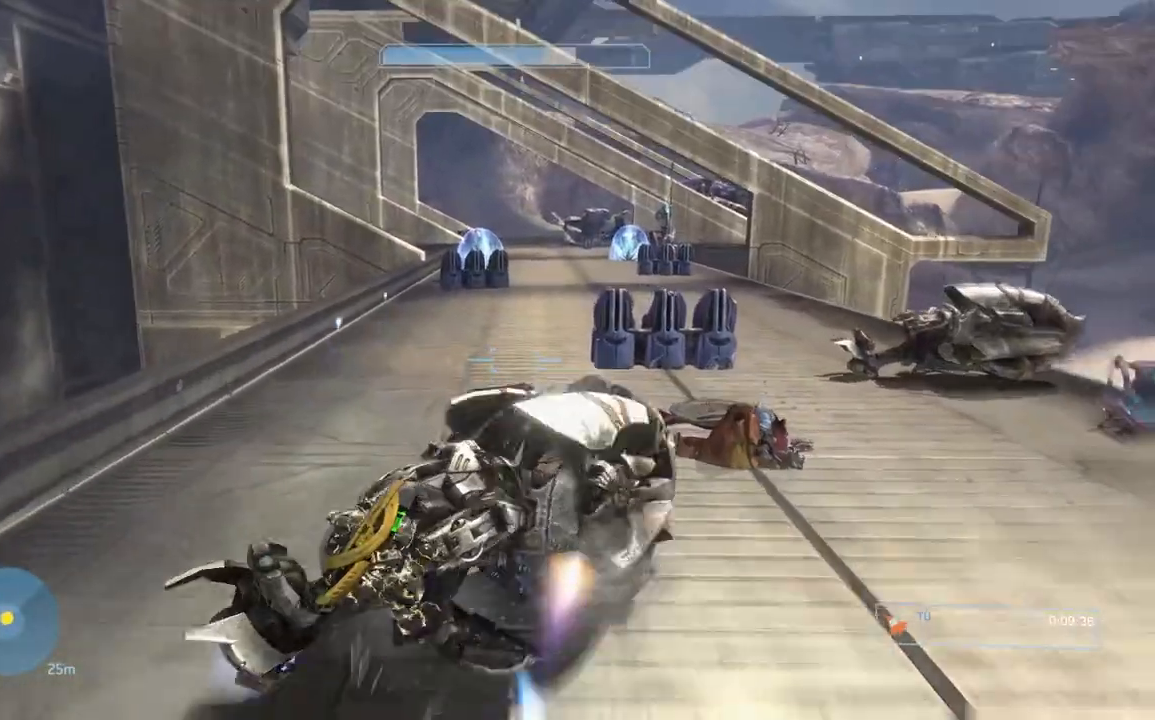
{"buttons": ["L1"], "left_stick": "up-left", "right_stick": "right", "button_events": []}